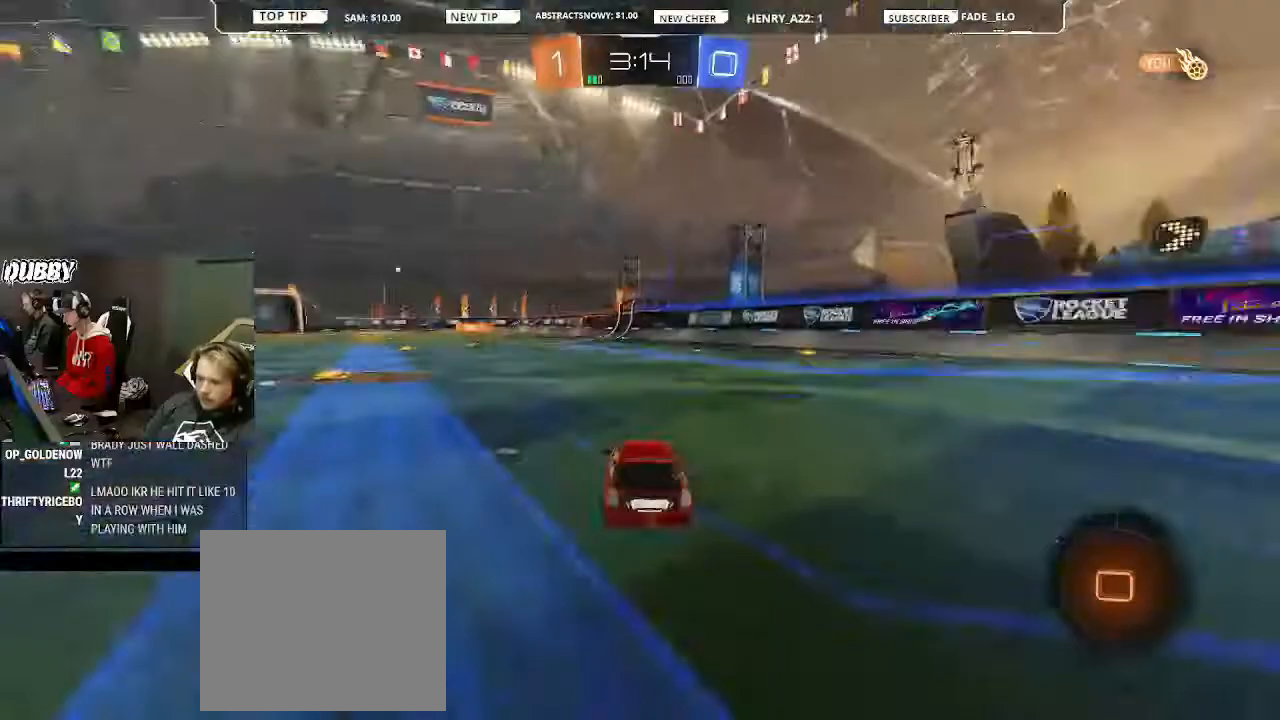
Gameplay with a controller (PlayStation layout); each line is a JSON object with the inputs held at the frame after it. "events" lists button and stick changes between this image and that frame as [ms after this image, input, new state], when the widget could be followed in between.
{"buttons": ["R2"], "left_stick": "center", "right_stick": "center", "events": [[67, "CROSS", "down"], [267, "CROSS", "up"], [267, "left_stick", "center"], [333, "TRIANGLE", "down"], [400, "TRIANGLE", "up"]]}
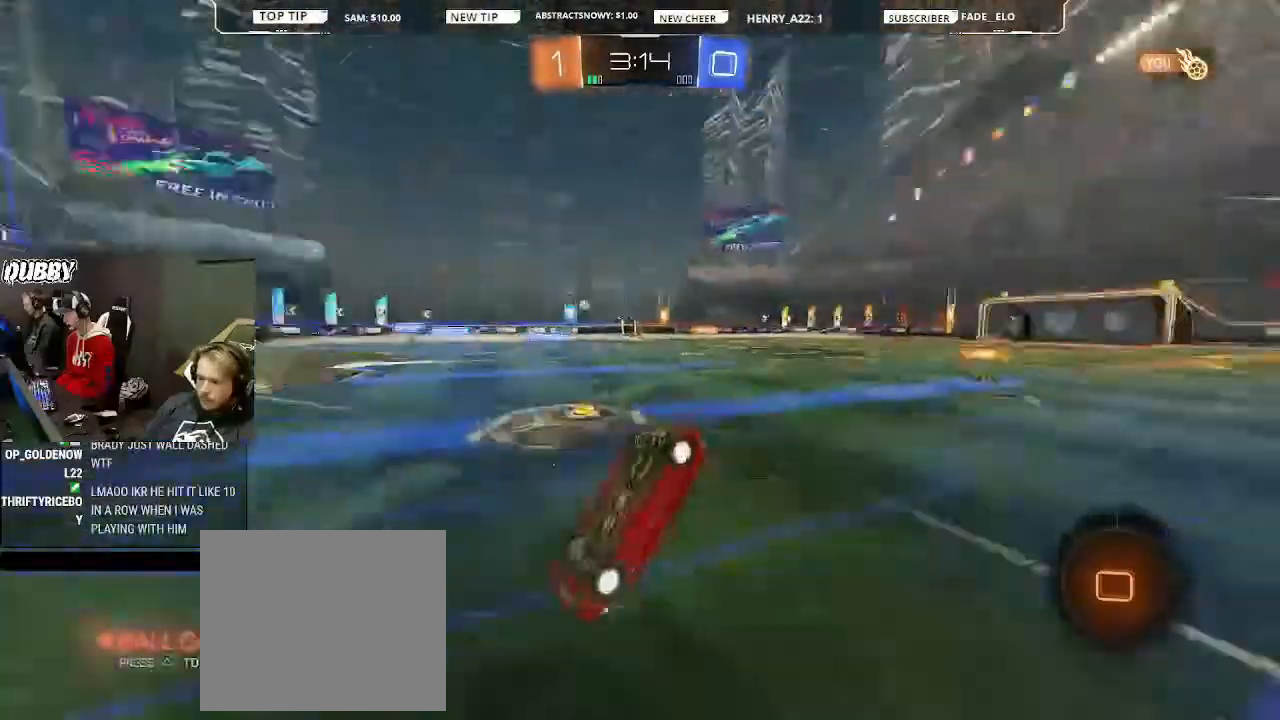
{"buttons": ["R2"], "left_stick": "center", "right_stick": "center", "events": []}
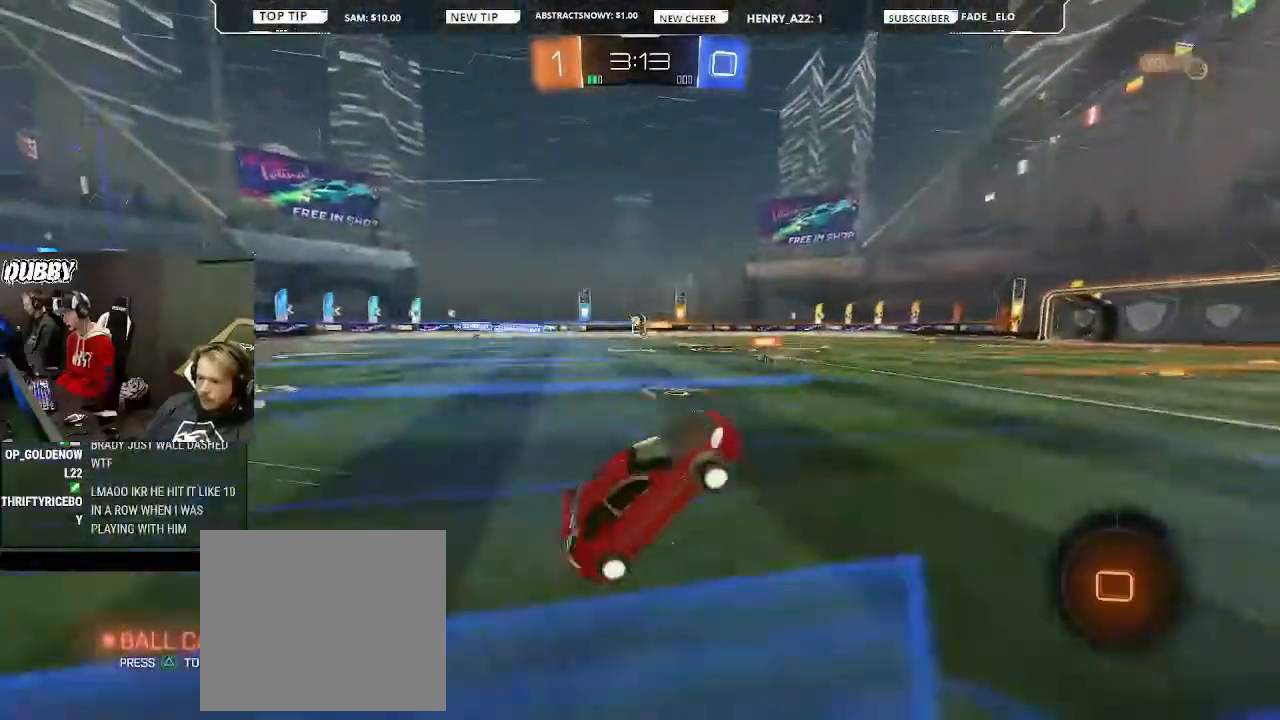
{"buttons": ["R2"], "left_stick": "center", "right_stick": "center", "events": [[300, "TRIANGLE", "down"], [367, "TRIANGLE", "up"]]}
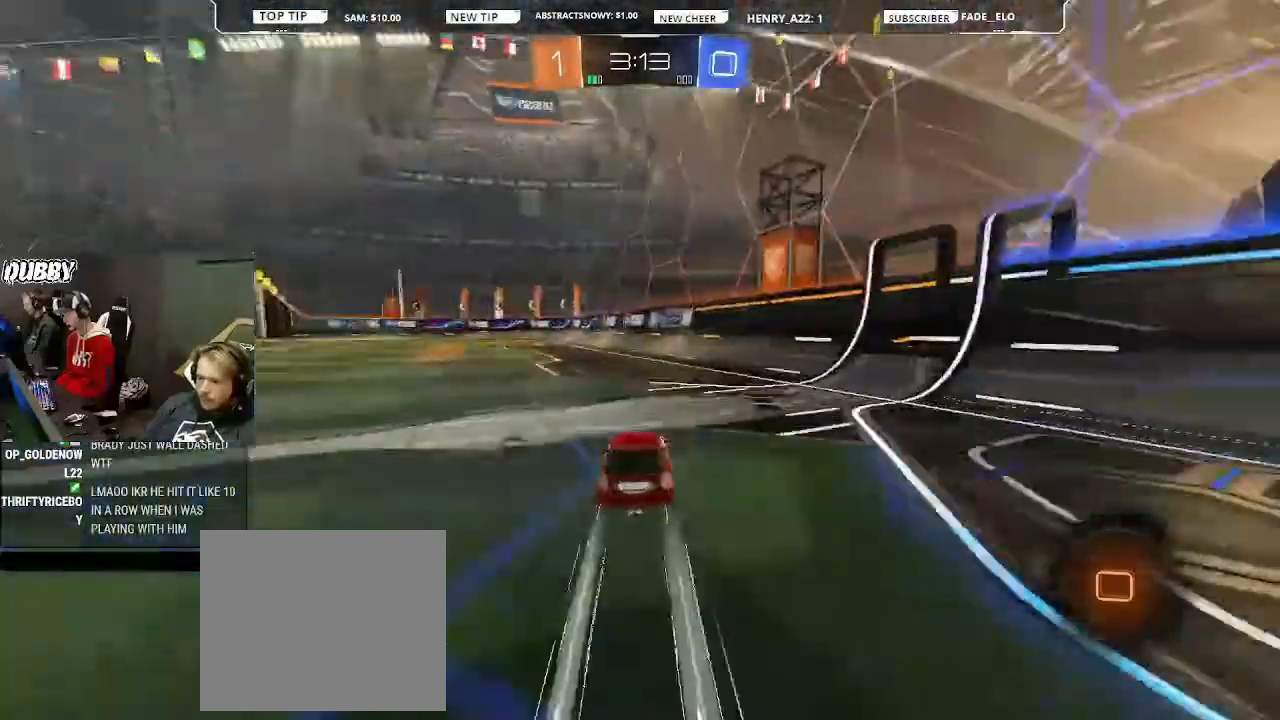
{"buttons": ["R2"], "left_stick": "center", "right_stick": "center", "events": [[233, "left_stick", "left"], [433, "left_stick", "center"]]}
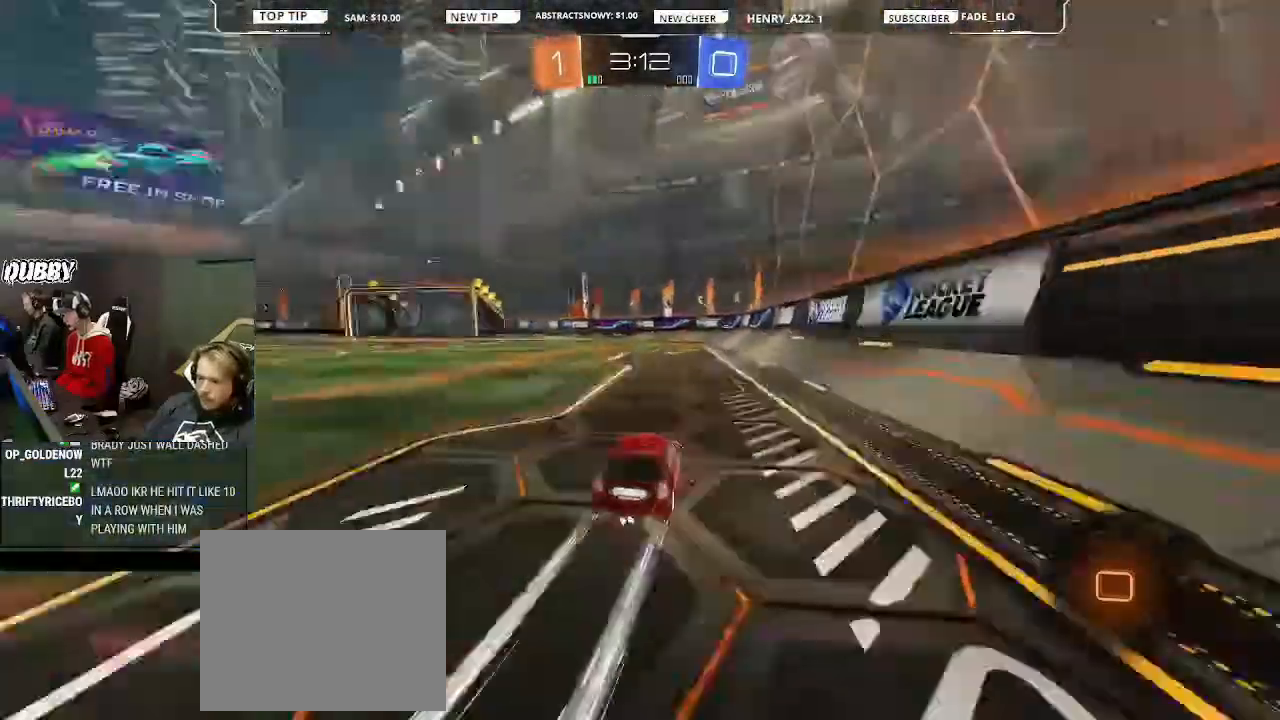
{"buttons": ["R2"], "left_stick": "left", "right_stick": "center", "events": [[33, "TRIANGLE", "down"], [133, "TRIANGLE", "up"], [467, "left_stick", "left"]]}
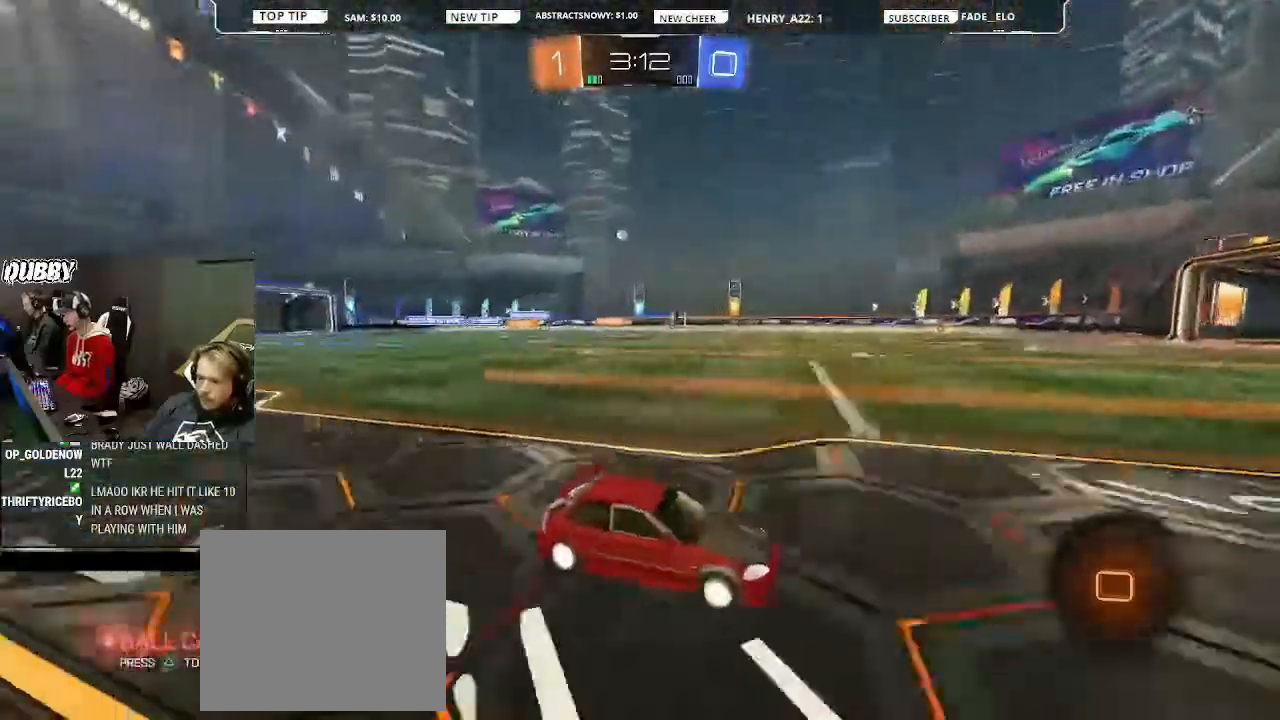
{"buttons": ["R2"], "left_stick": "left", "right_stick": "center", "events": [[167, "left_stick", "center"], [333, "TRIANGLE", "down"], [433, "TRIANGLE", "up"], [467, "left_stick", "left"]]}
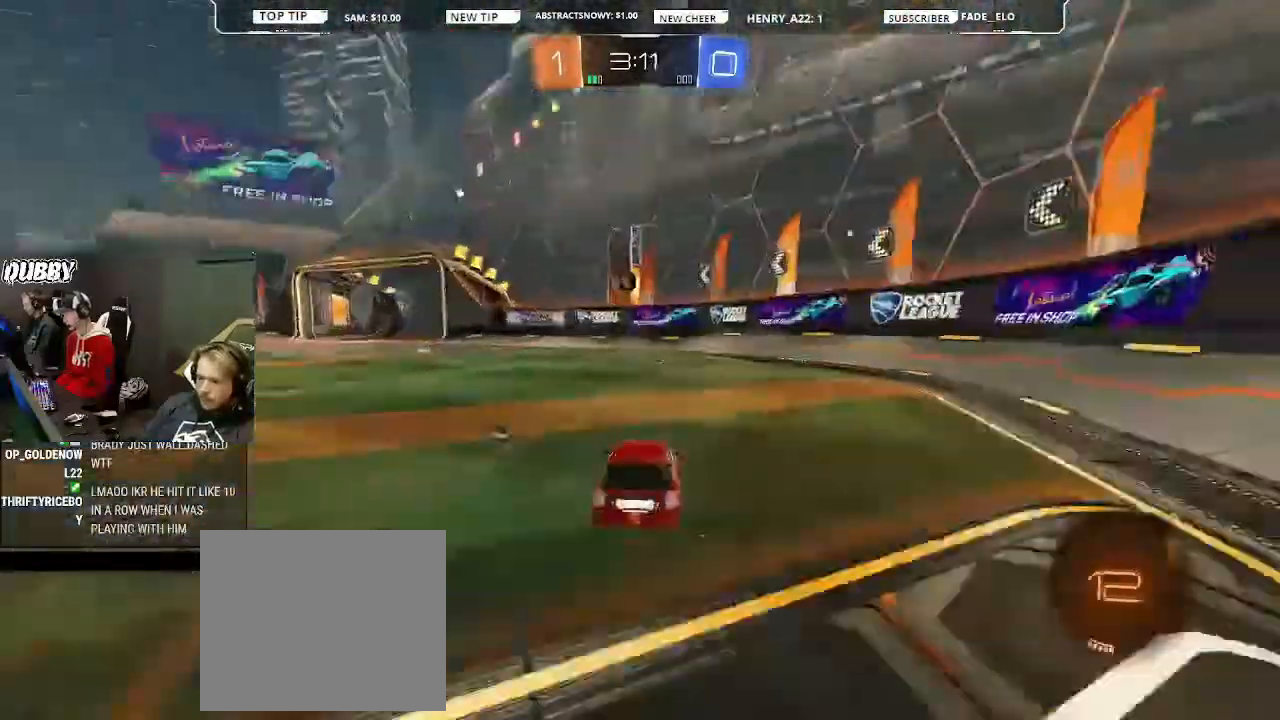
{"buttons": ["R2"], "left_stick": "left", "right_stick": "center", "events": [[200, "TRIANGLE", "down"], [233, "left_stick", "center"], [267, "TRIANGLE", "up"], [333, "left_stick", "left"]]}
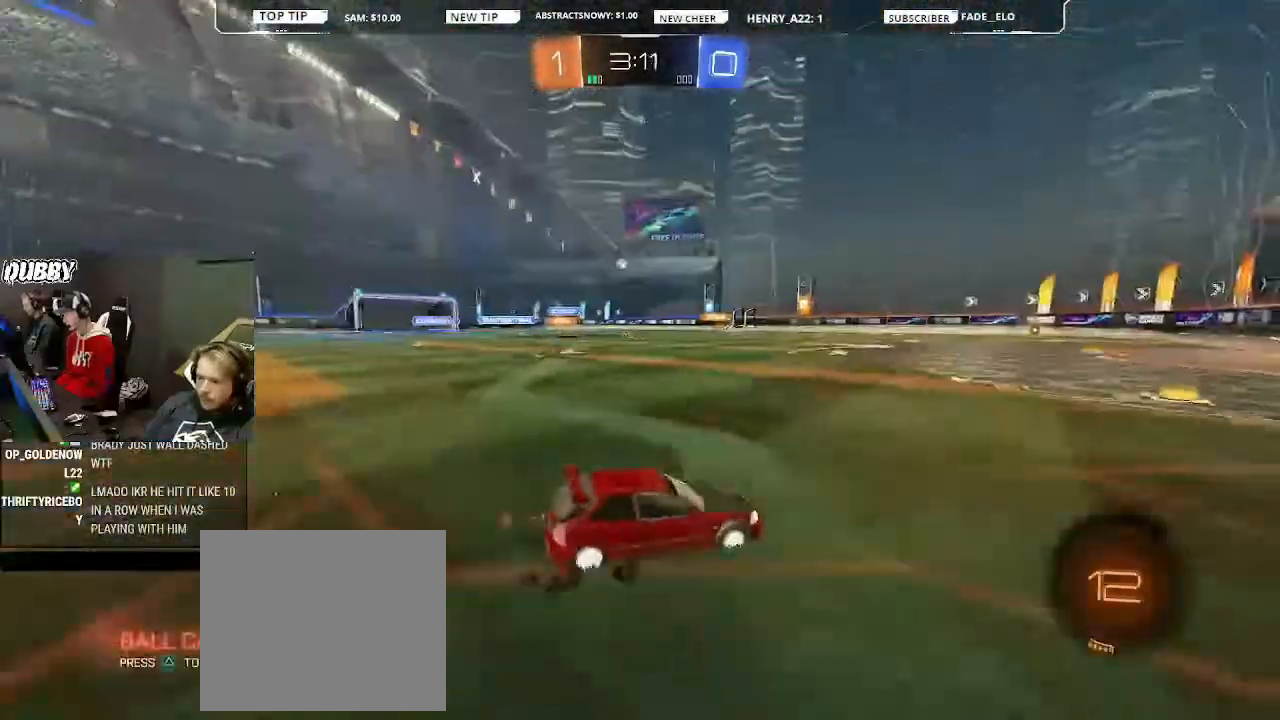
{"buttons": ["R2"], "left_stick": "center", "right_stick": "center", "events": [[67, "left_stick", "center"], [267, "left_stick", "left"], [367, "left_stick", "center"]]}
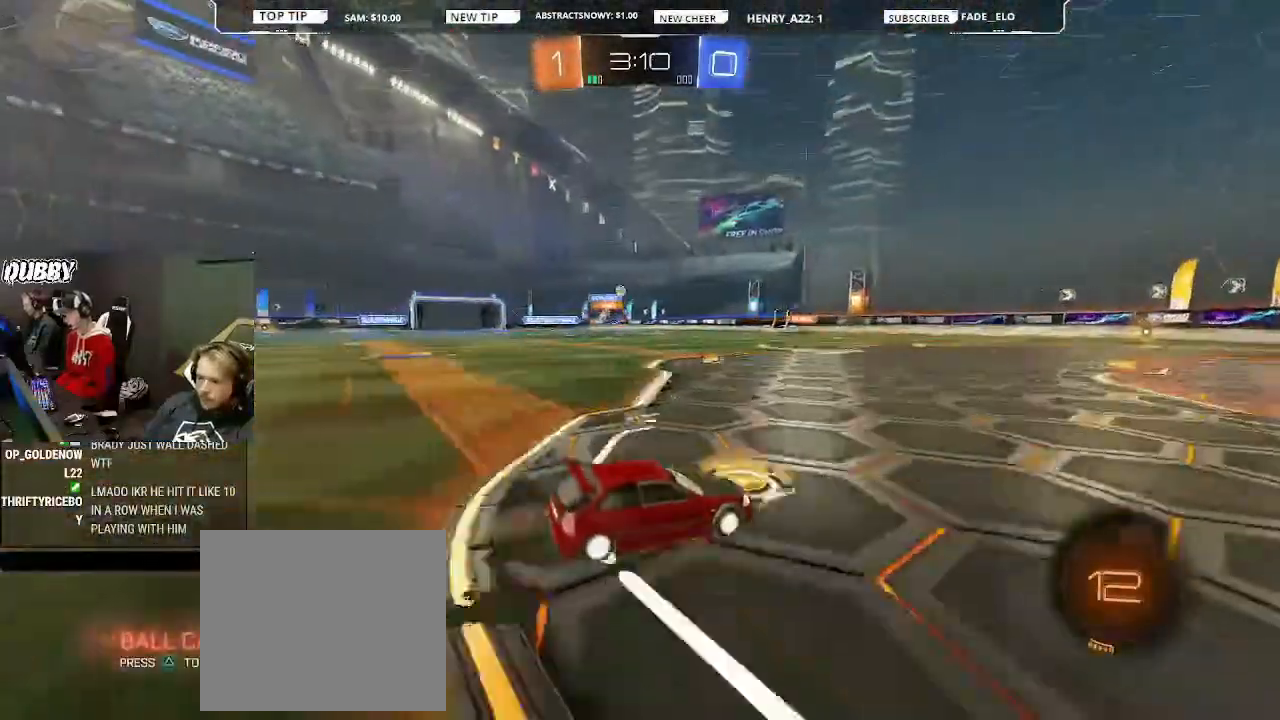
{"buttons": ["R2"], "left_stick": "center", "right_stick": "center", "events": [[67, "left_stick", "left"], [300, "left_stick", "center"]]}
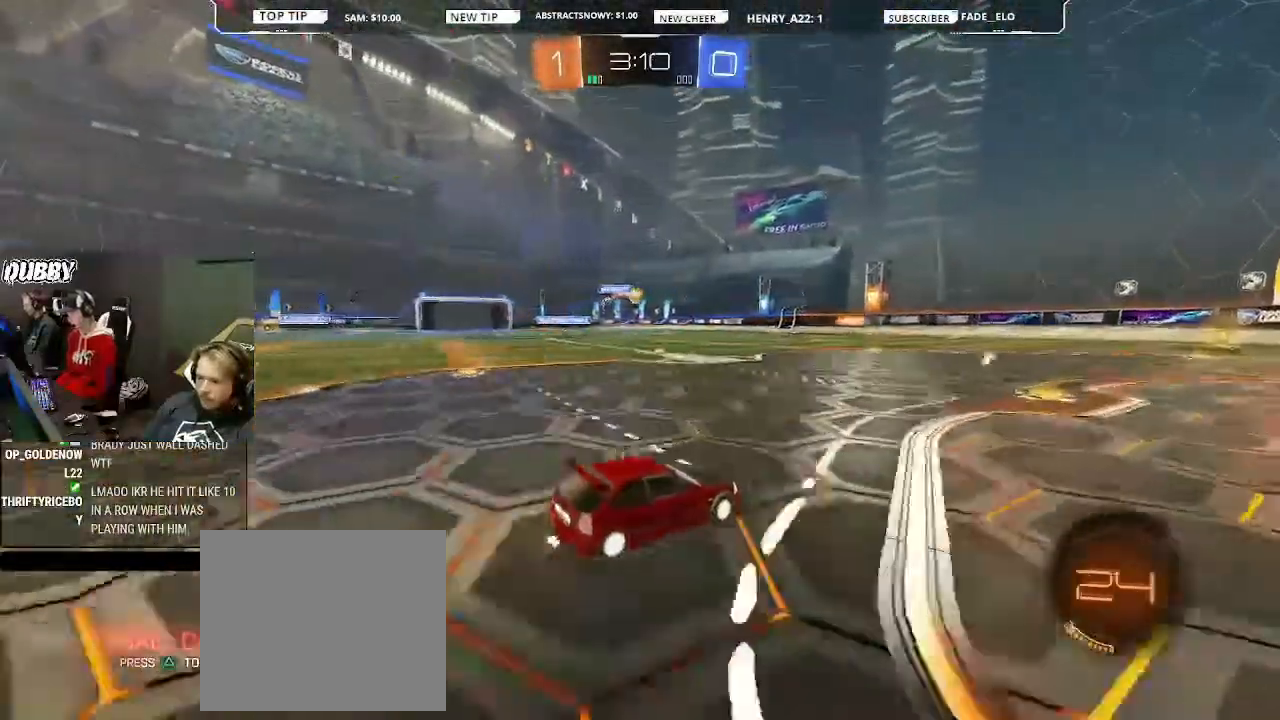
{"buttons": ["R2"], "left_stick": "center", "right_stick": "center", "events": [[300, "left_stick", "left"], [467, "left_stick", "center"]]}
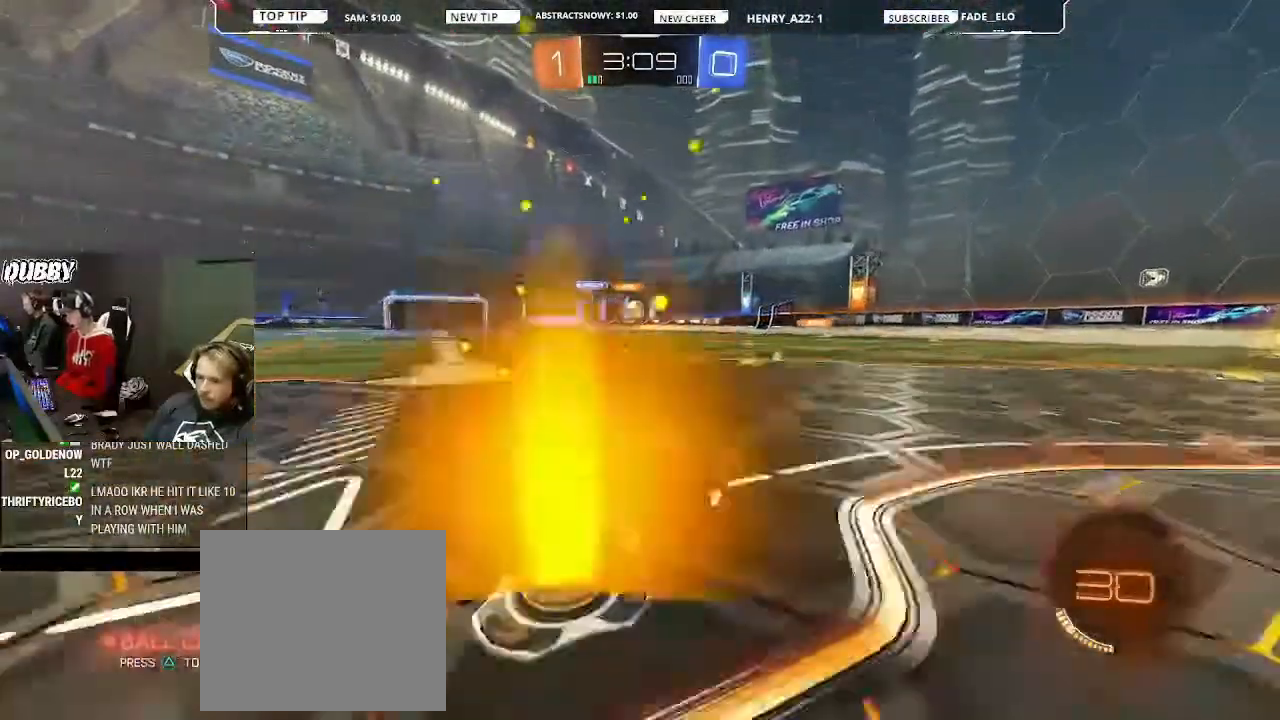
{"buttons": ["R2"], "left_stick": "left", "right_stick": "center", "events": [[33, "R2", "up"], [33, "left_stick", "right"], [300, "R2", "down"], [400, "left_stick", "center"], [467, "left_stick", "left"]]}
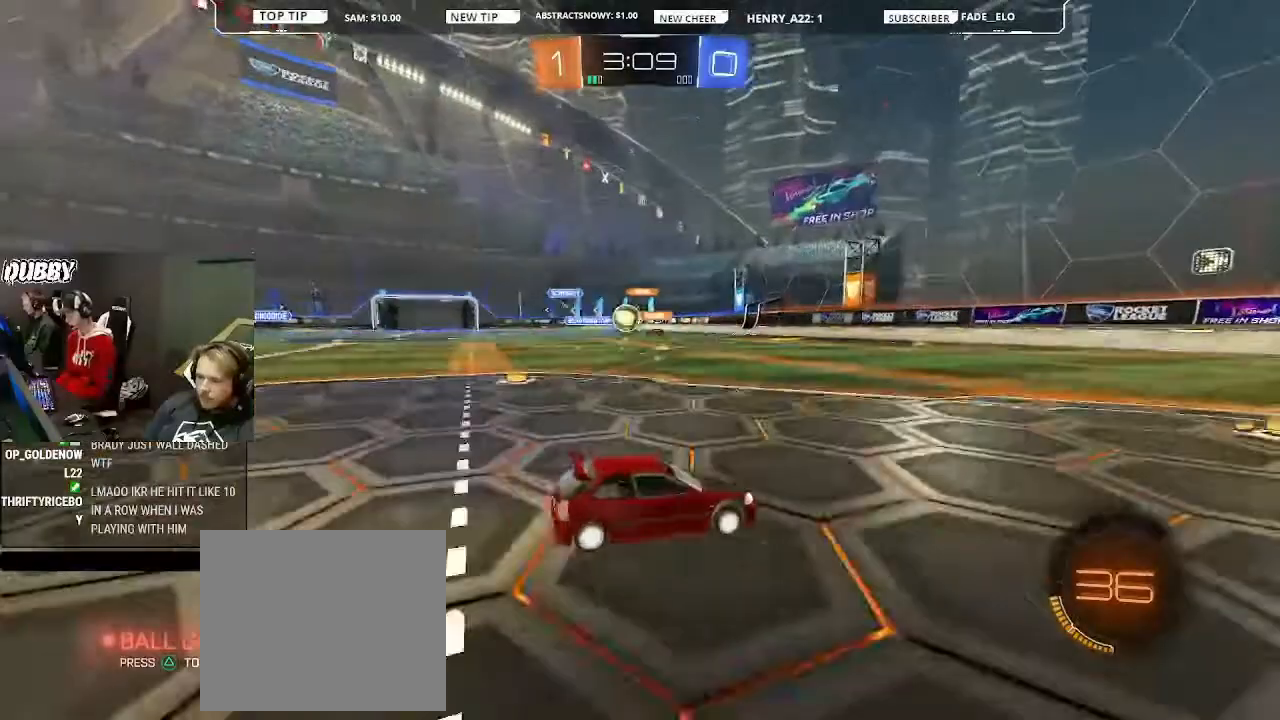
{"buttons": ["R2"], "left_stick": "right", "right_stick": "center", "events": [[67, "left_stick", "right"], [167, "L1", "down"], [267, "L1", "up"]]}
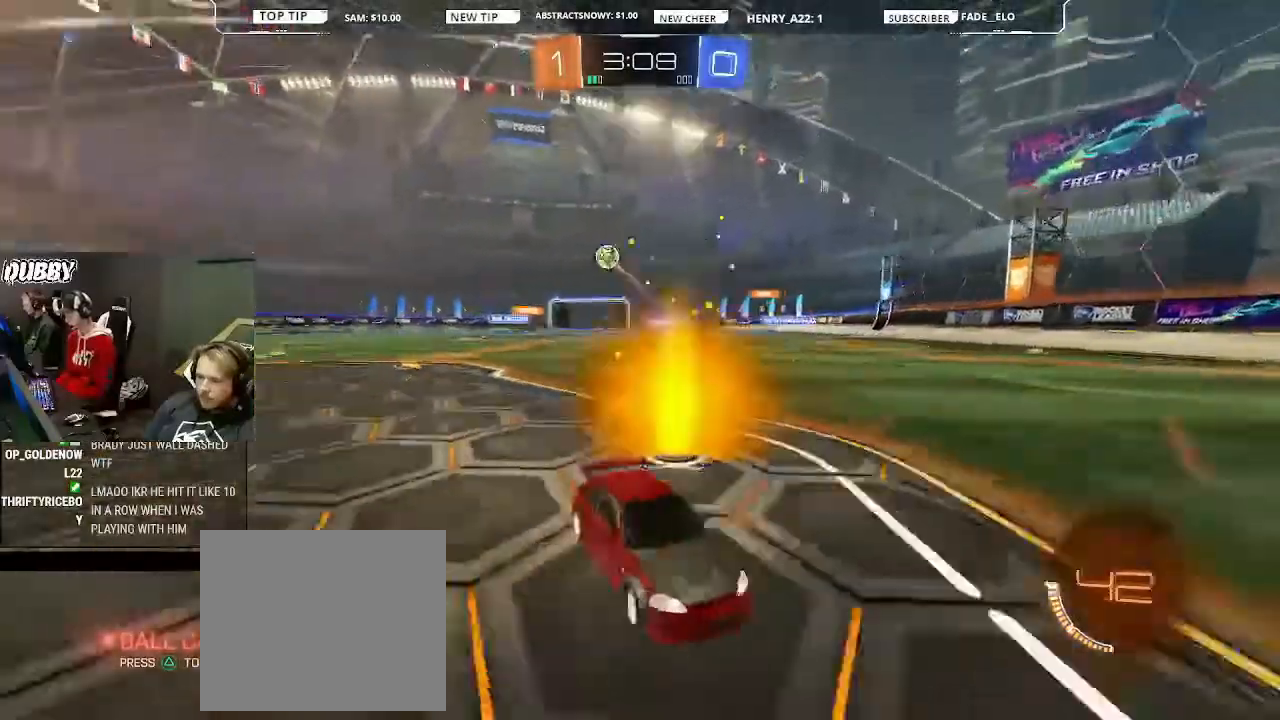
{"buttons": ["L2", "R2"], "left_stick": "right", "right_stick": "center", "events": [[67, "L1", "down"], [167, "L1", "up"], [400, "L2", "down"]]}
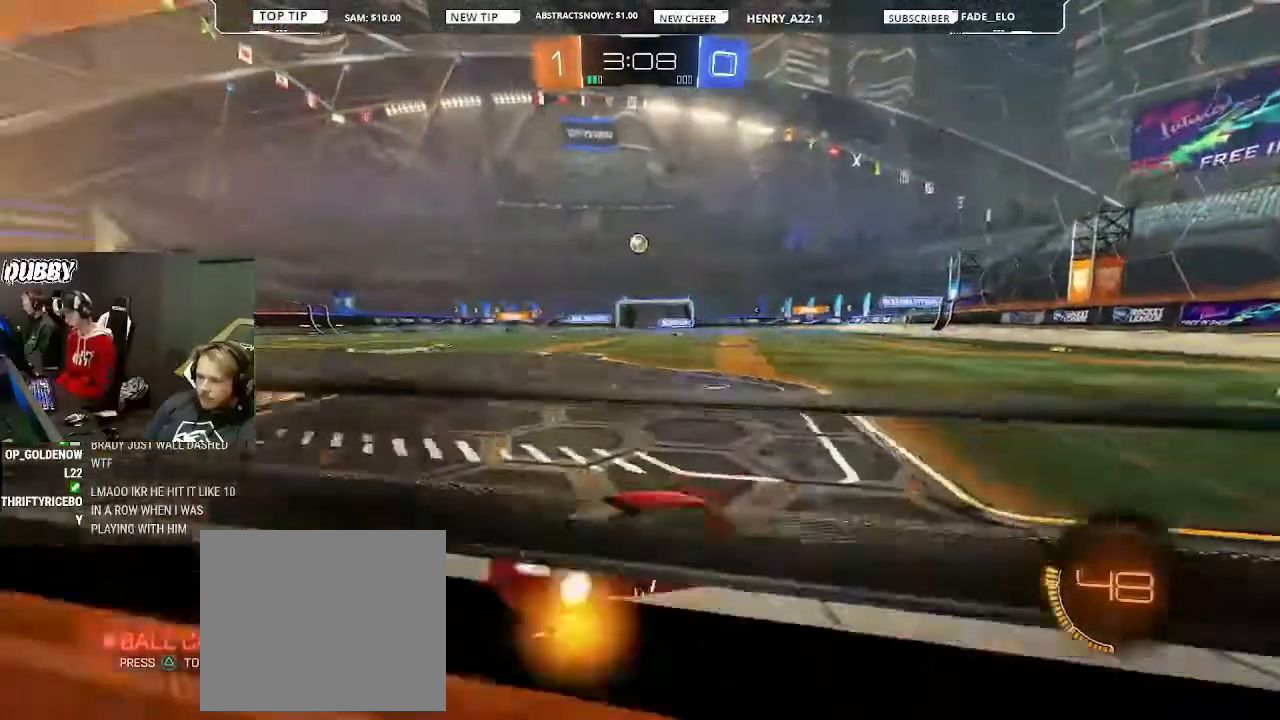
{"buttons": ["CROSS", "L1", "R2"], "left_stick": "down-left", "right_stick": "center", "events": [[33, "L2", "up"], [433, "CROSS", "down"], [433, "L1", "down"], [467, "left_stick", "down-left"]]}
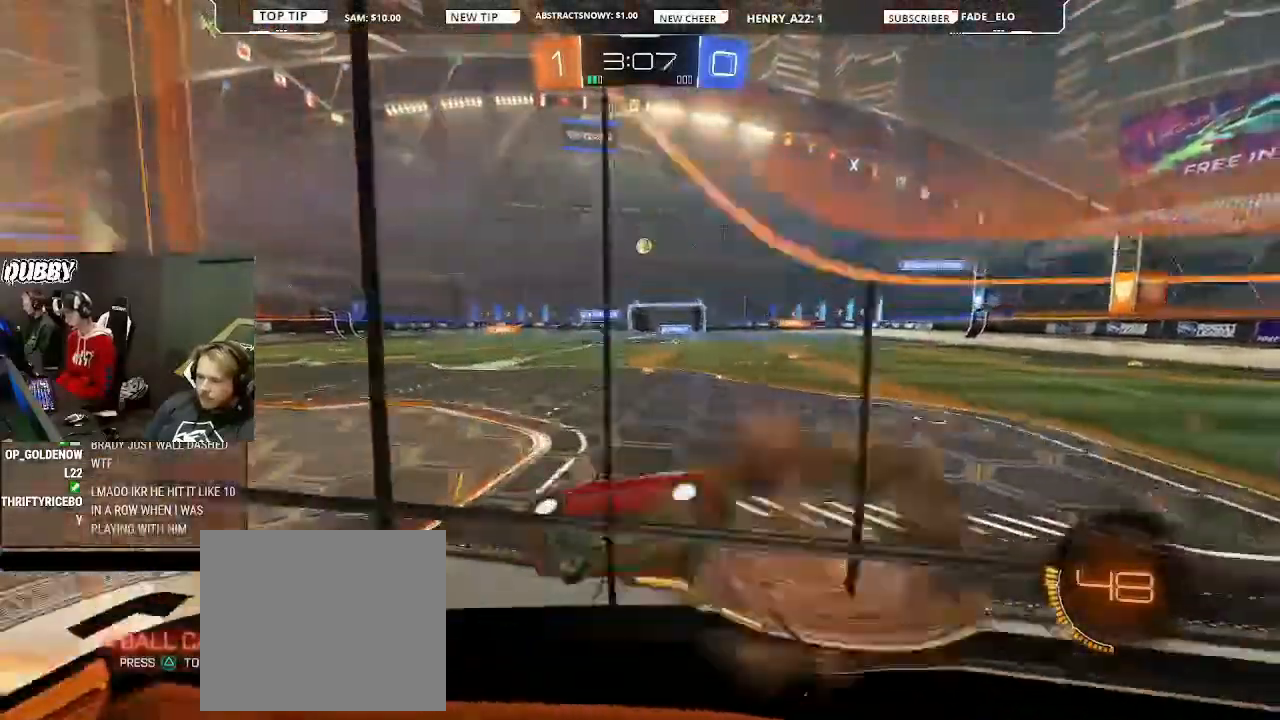
{"buttons": ["CROSS", "R2"], "left_stick": "up", "right_stick": "center", "events": [[100, "CROSS", "up"], [167, "L1", "up"], [233, "left_stick", "center"], [333, "left_stick", "up"], [433, "CROSS", "down"]]}
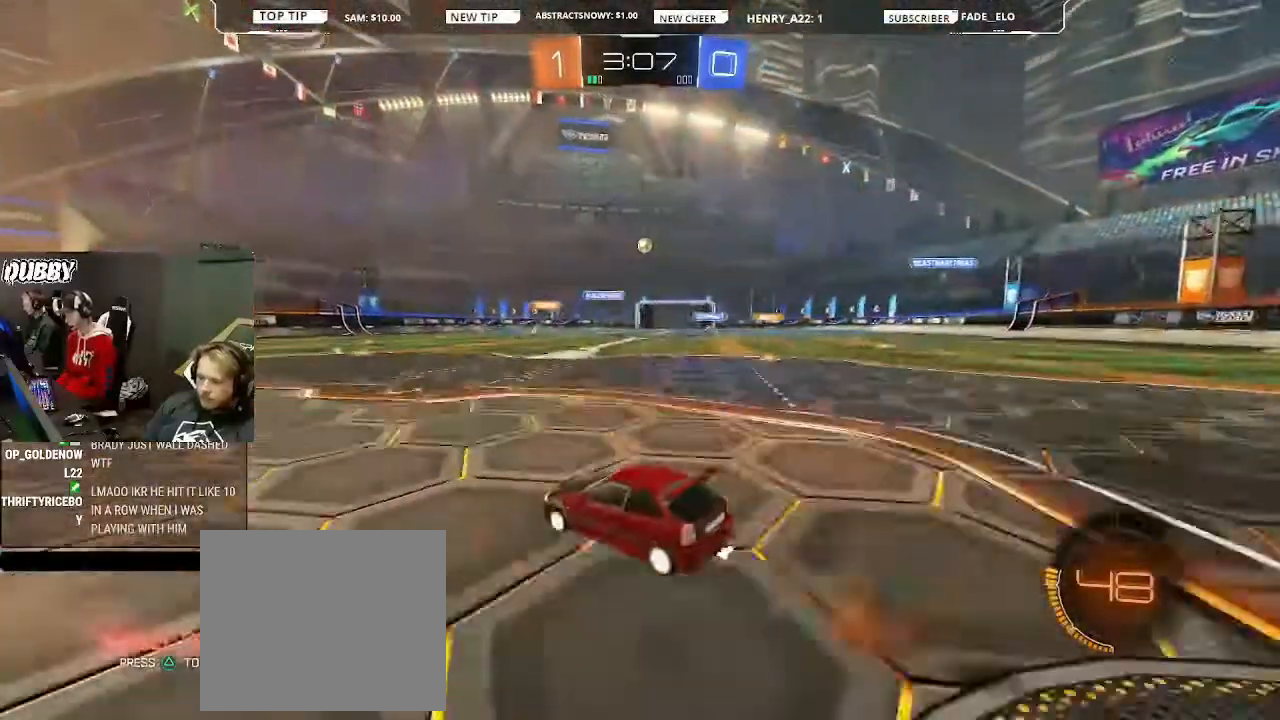
{"buttons": ["R2"], "left_stick": "right", "right_stick": "center", "events": [[33, "CROSS", "up"], [33, "left_stick", "center"], [200, "L2", "down"], [200, "left_stick", "right"], [367, "L2", "up"]]}
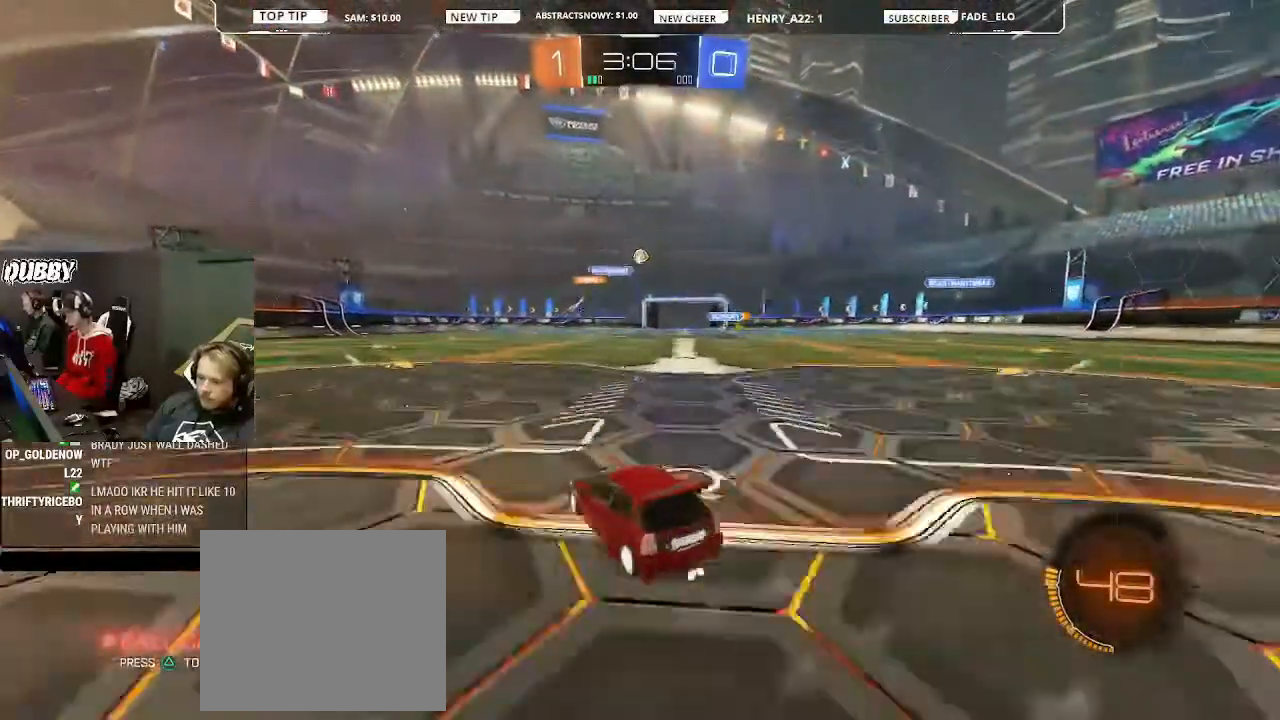
{"buttons": ["R2"], "left_stick": "center", "right_stick": "center", "events": [[133, "left_stick", "left"], [333, "left_stick", "center"]]}
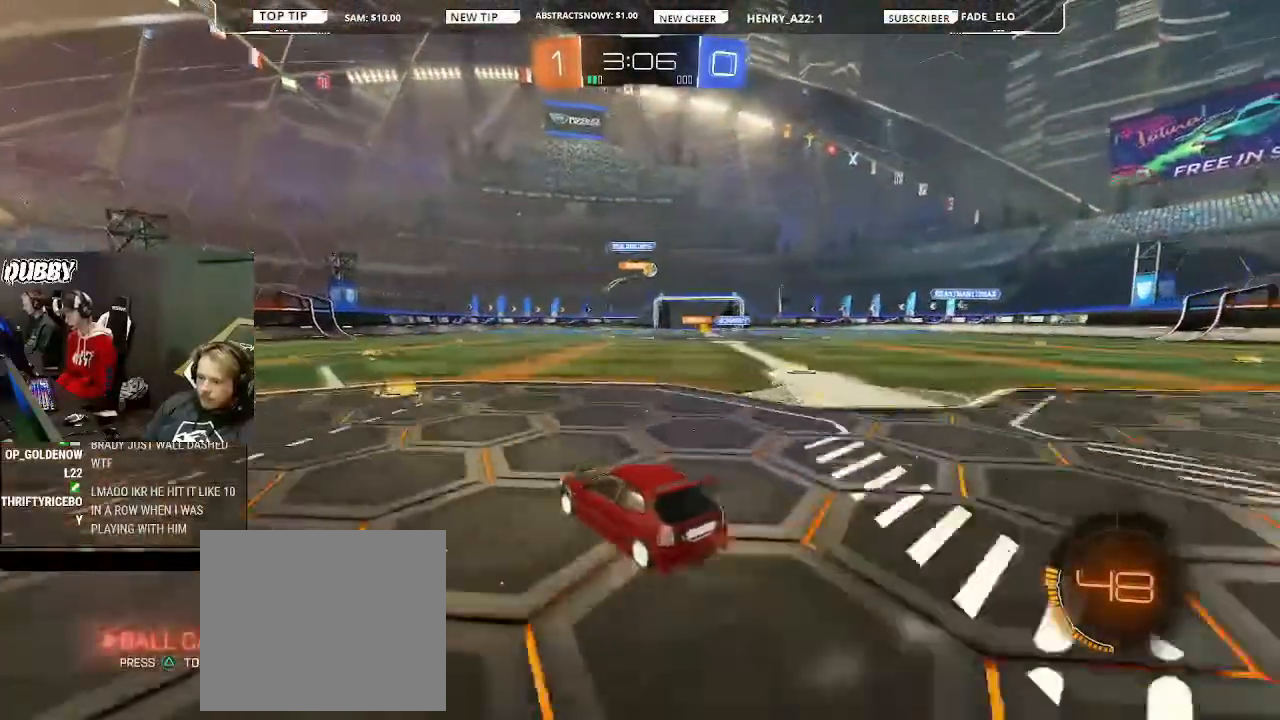
{"buttons": ["R2"], "left_stick": "right", "right_stick": "center", "events": [[133, "left_stick", "right"]]}
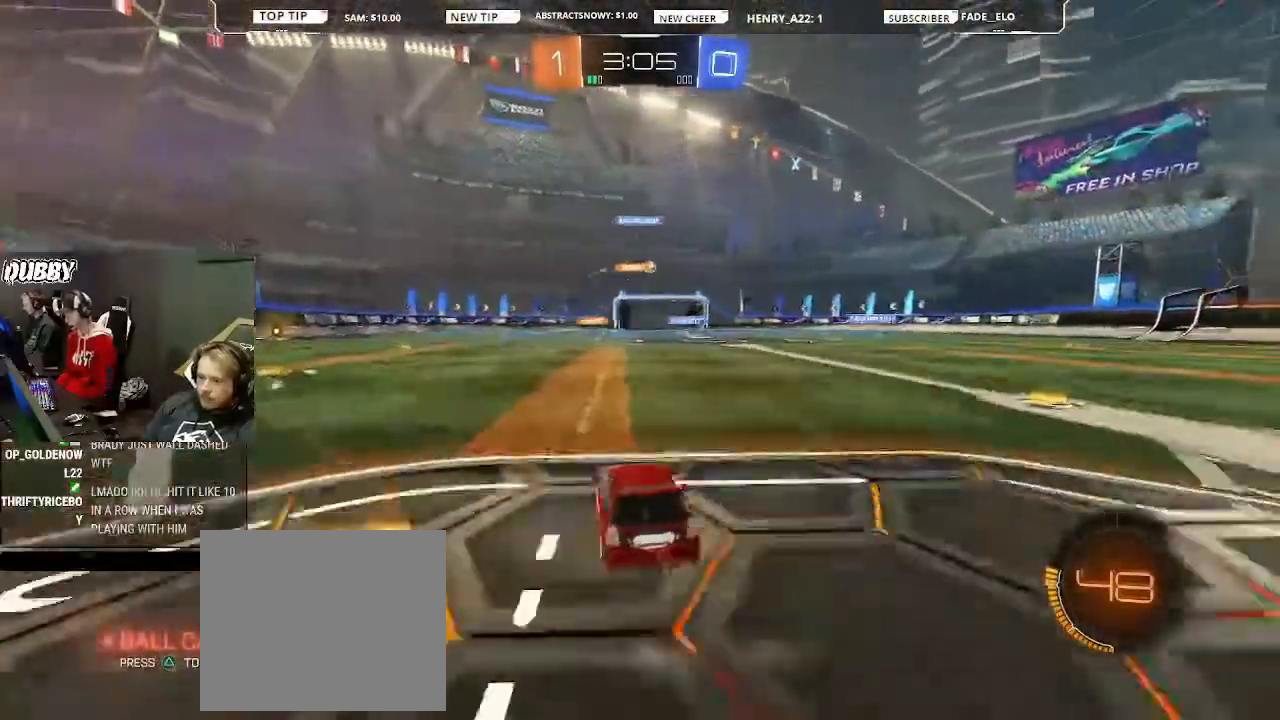
{"buttons": ["R2"], "left_stick": "center", "right_stick": "center", "events": [[500, "left_stick", "center"]]}
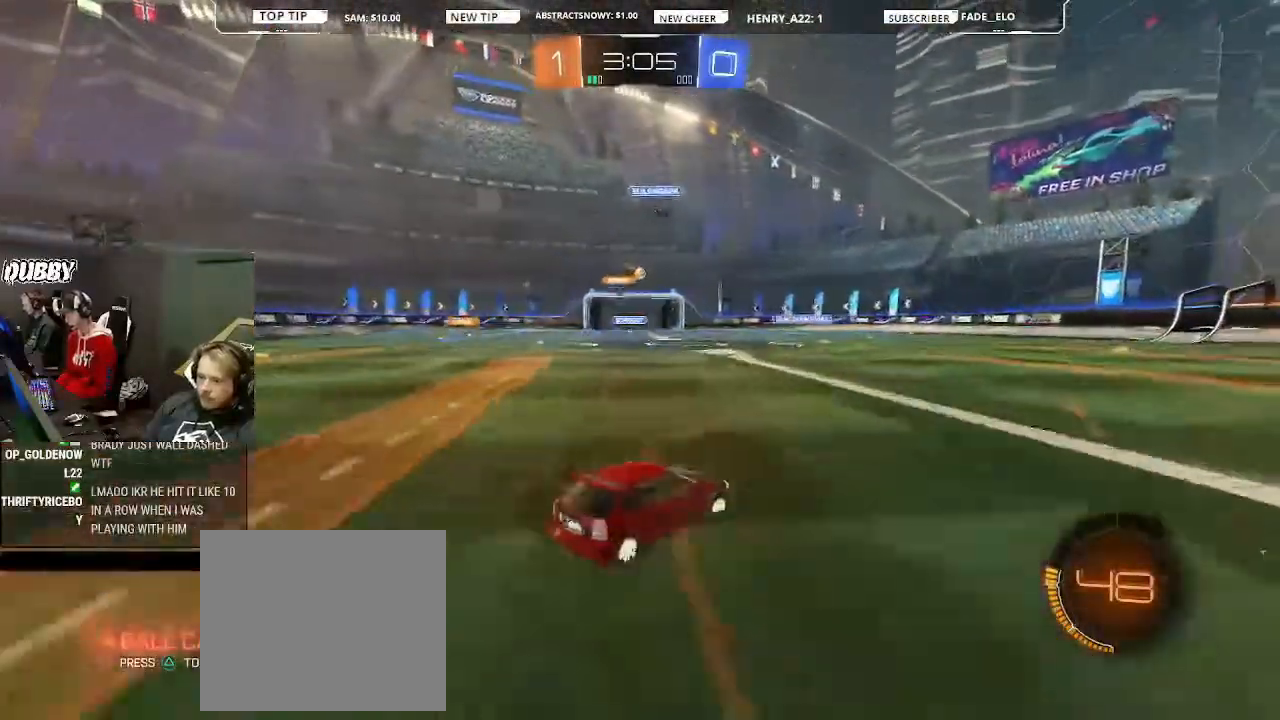
{"buttons": ["CIRCLE", "R2"], "left_stick": "center", "right_stick": "center", "events": [[67, "left_stick", "left"], [433, "CIRCLE", "down"], [433, "left_stick", "center"]]}
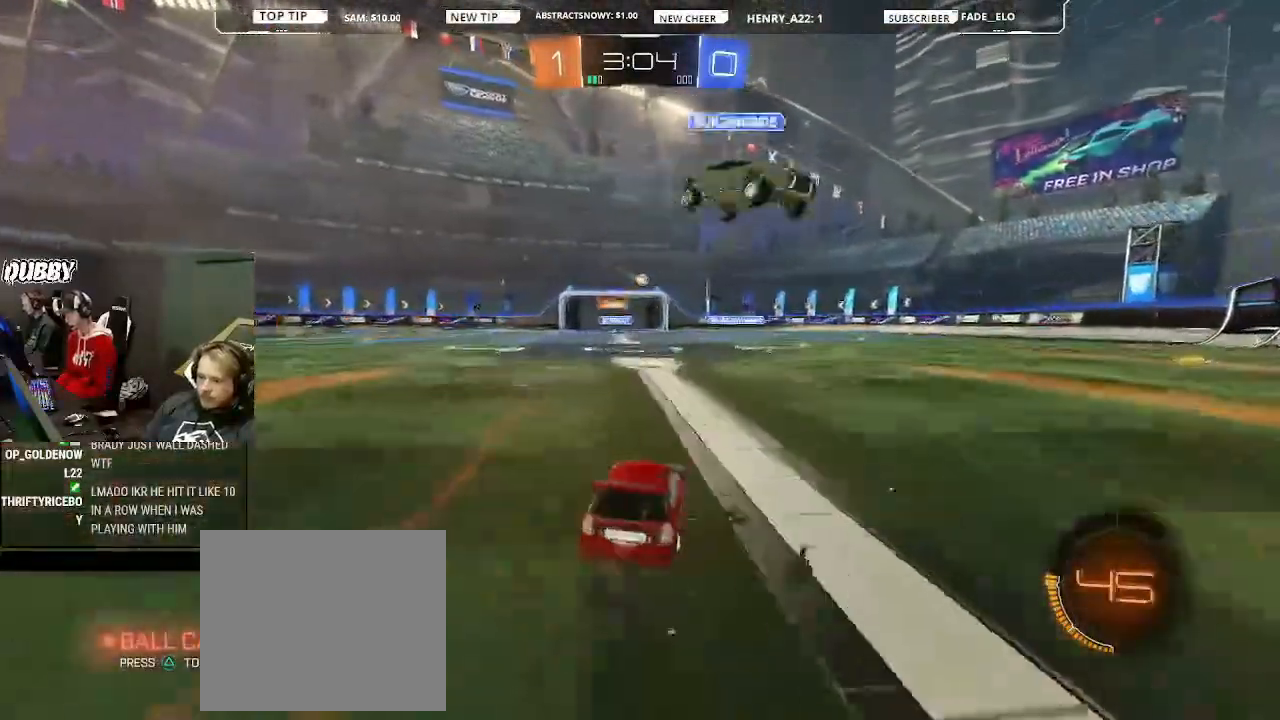
{"buttons": ["R2"], "left_stick": "right", "right_stick": "center", "events": [[33, "left_stick", "left"], [200, "left_stick", "center"], [267, "CIRCLE", "up"], [333, "left_stick", "right"]]}
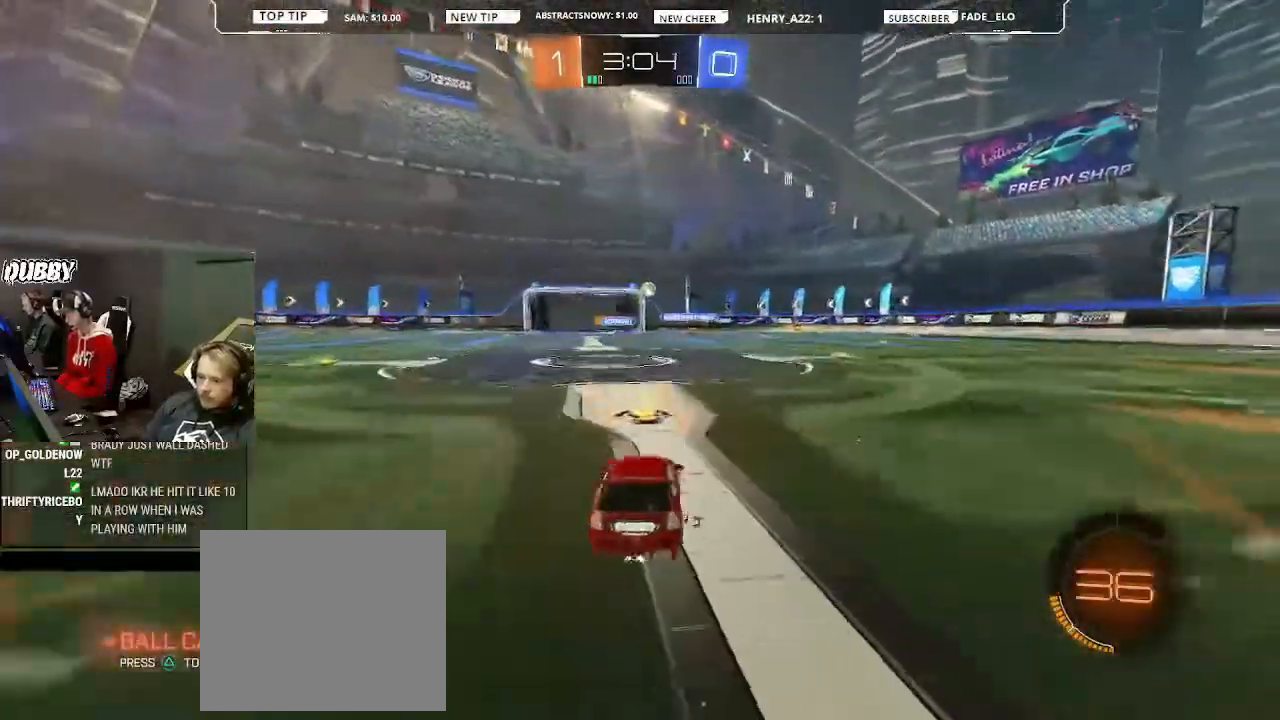
{"buttons": [], "left_stick": "center", "right_stick": "center", "events": [[200, "left_stick", "left"], [233, "L2", "down"], [267, "R2", "up"], [300, "left_stick", "center"], [367, "L2", "up"]]}
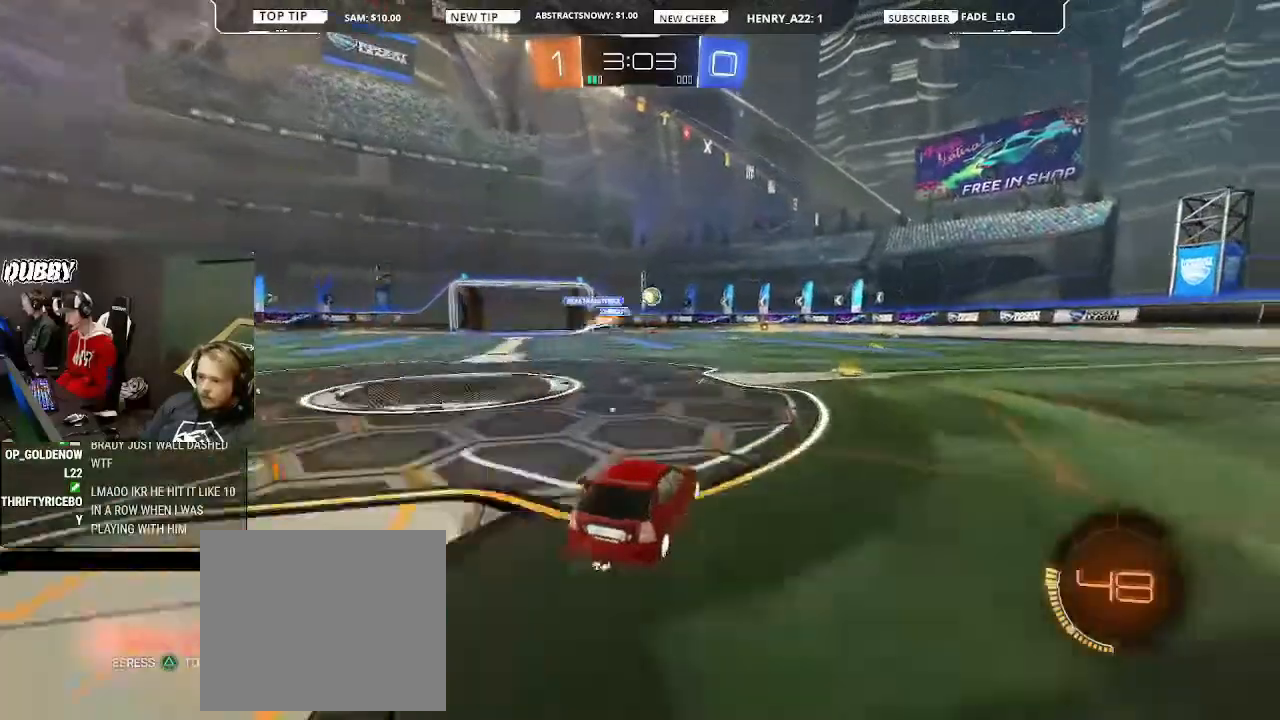
{"buttons": ["CIRCLE", "R2"], "left_stick": "center", "right_stick": "center", "events": [[33, "left_stick", "up-right"], [67, "R2", "down"], [167, "CIRCLE", "down"], [167, "left_stick", "center"], [267, "left_stick", "right"], [433, "left_stick", "center"]]}
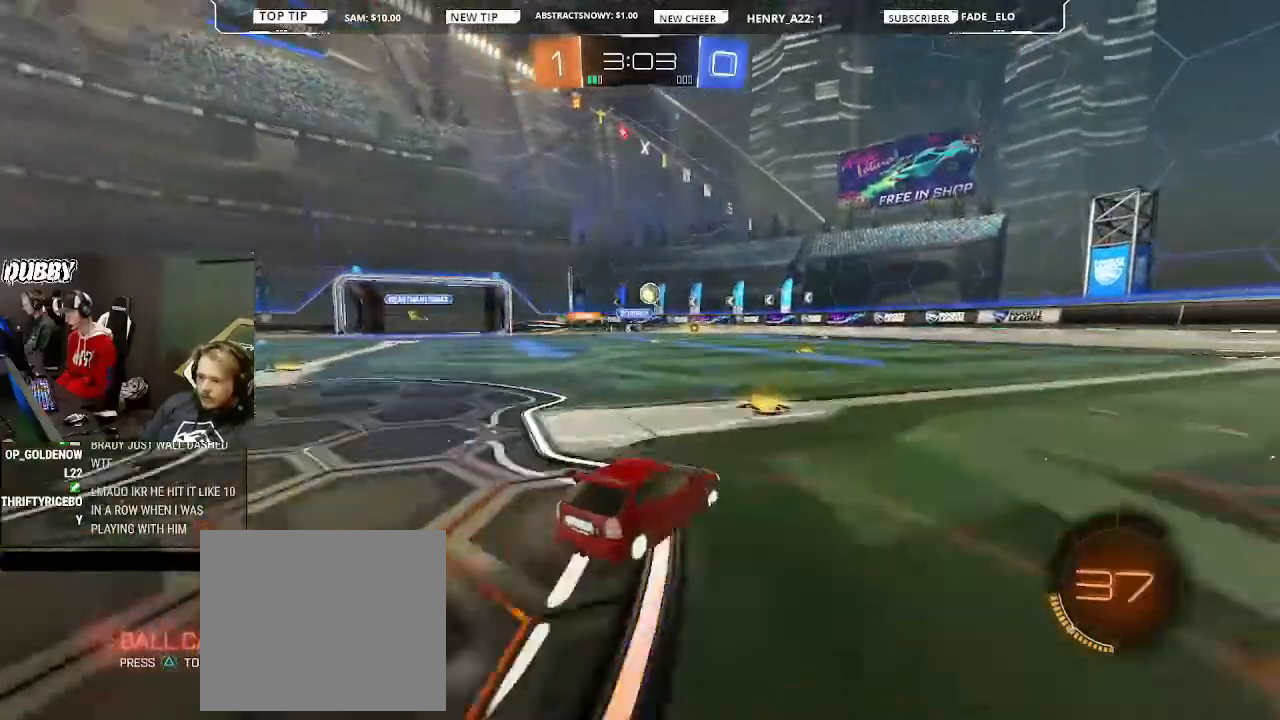
{"buttons": ["CIRCLE", "R2"], "left_stick": "right", "right_stick": "center", "events": [[67, "left_stick", "right"], [133, "TRIANGLE", "down"], [200, "TRIANGLE", "up"], [267, "left_stick", "center"], [367, "TRIANGLE", "down"], [467, "TRIANGLE", "up"], [467, "left_stick", "right"]]}
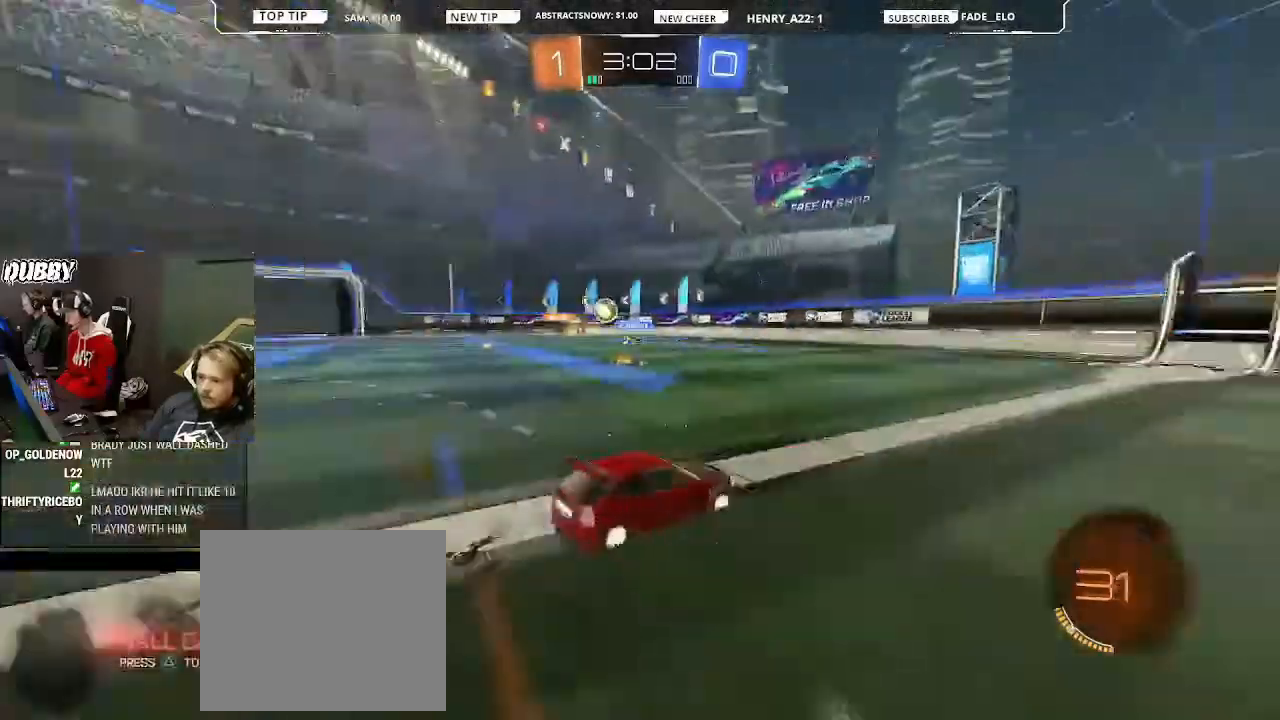
{"buttons": ["R2"], "left_stick": "left", "right_stick": "center", "events": [[100, "left_stick", "center"], [233, "CIRCLE", "up"], [300, "left_stick", "left"]]}
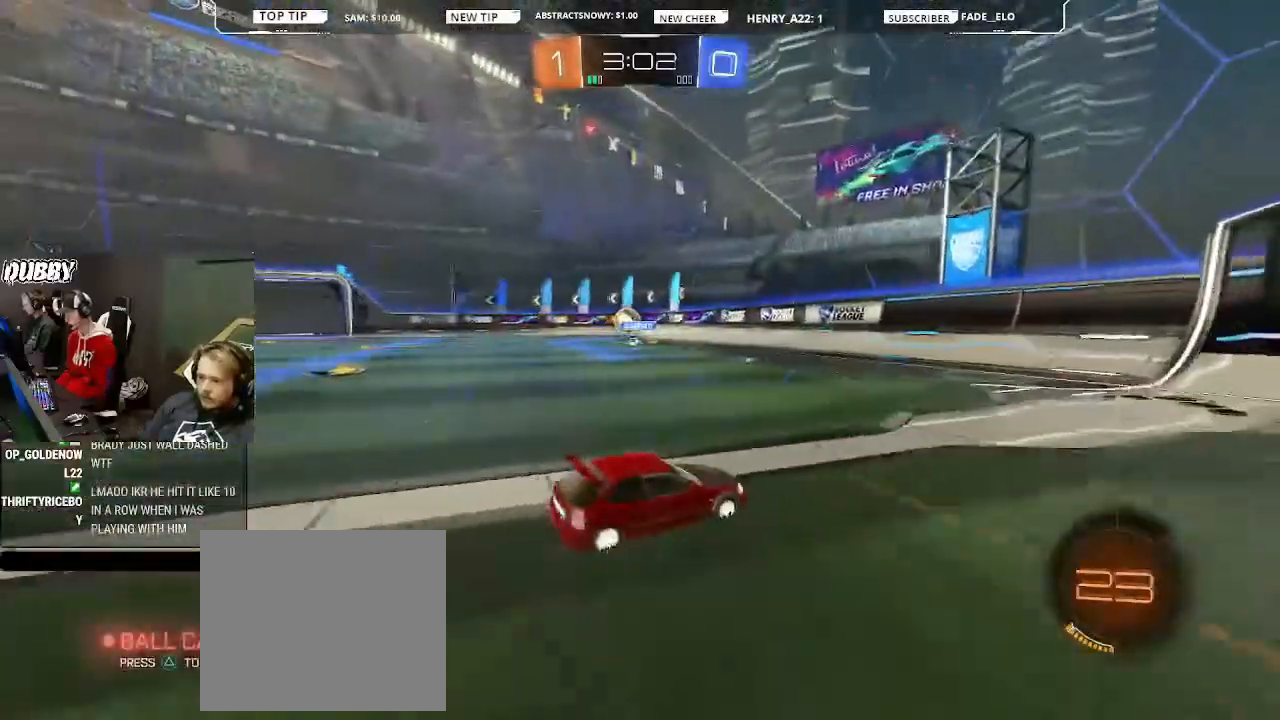
{"buttons": [], "left_stick": "left", "right_stick": "center", "events": [[67, "left_stick", "center"], [133, "left_stick", "right"], [233, "left_stick", "left"], [333, "L1", "down"], [333, "R2", "up"], [433, "L1", "up"]]}
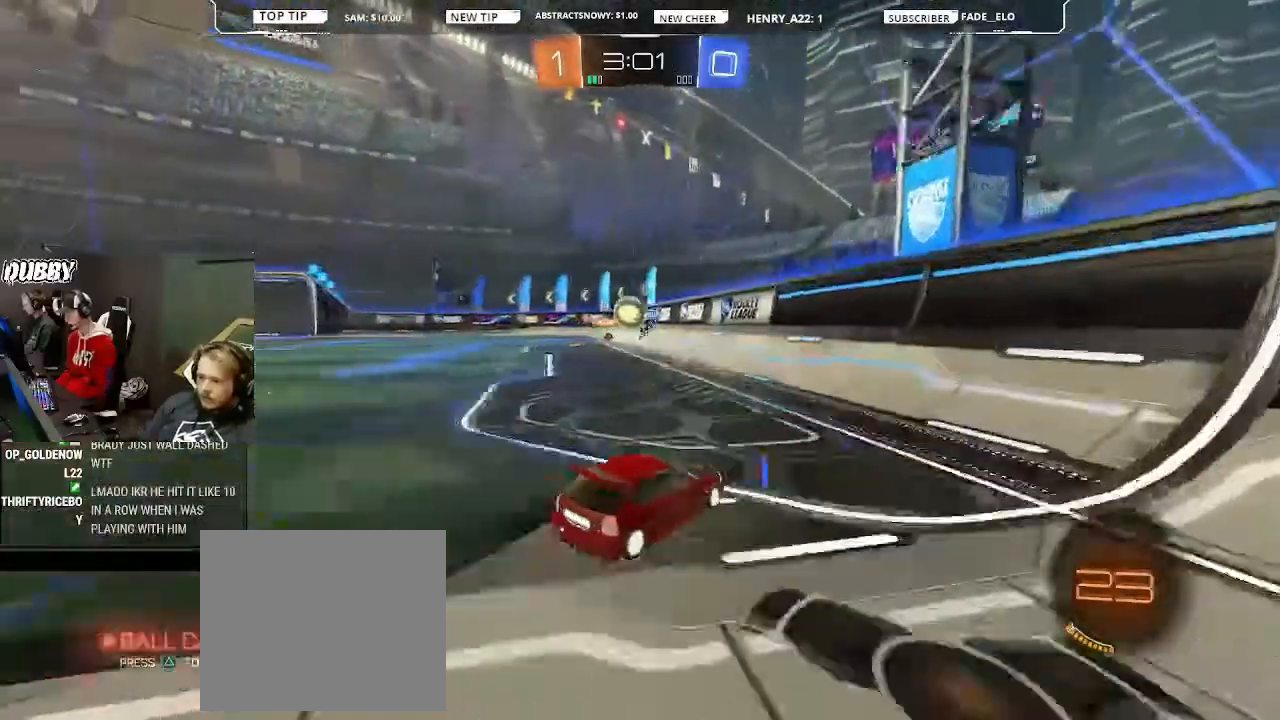
{"buttons": ["R2"], "left_stick": "left", "right_stick": "center", "events": [[267, "L2", "down"], [500, "L2", "up"], [500, "R2", "down"]]}
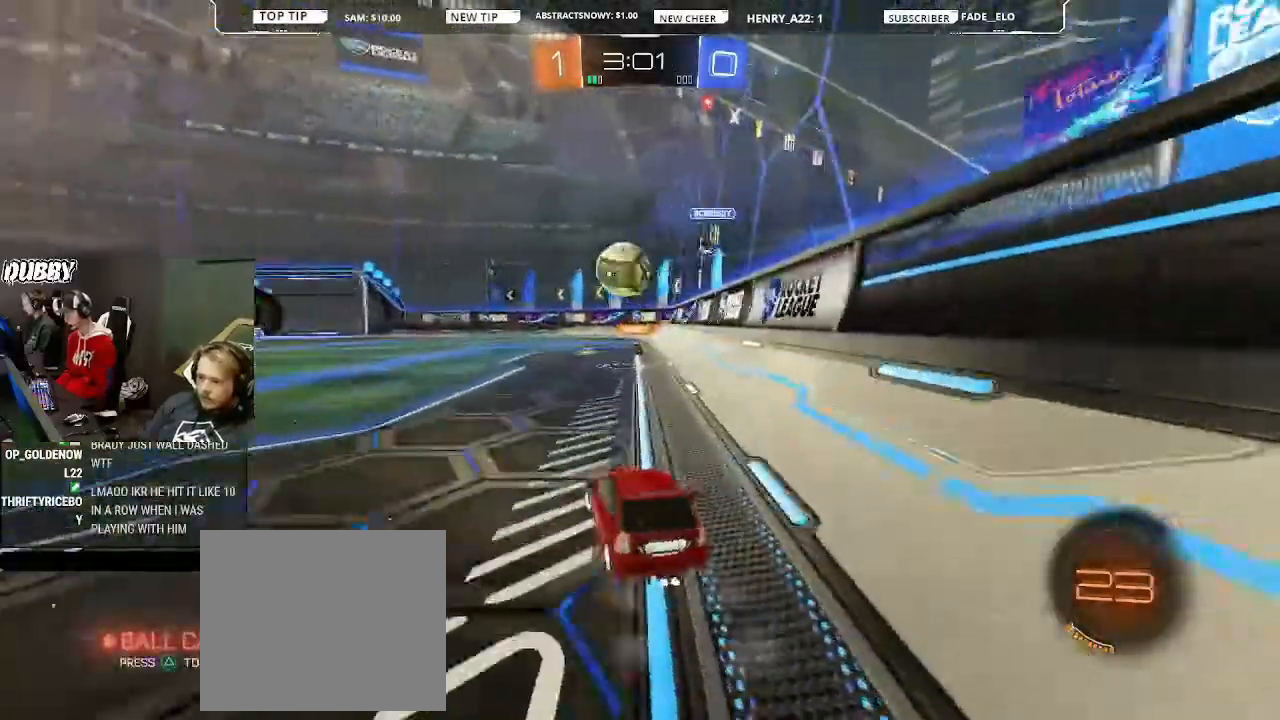
{"buttons": ["CROSS", "CIRCLE", "L1", "R2"], "left_stick": "center", "right_stick": "center", "events": [[133, "CIRCLE", "down"], [167, "left_stick", "right"], [267, "left_stick", "down-right"], [300, "CROSS", "down"], [300, "L1", "down"], [500, "left_stick", "center"]]}
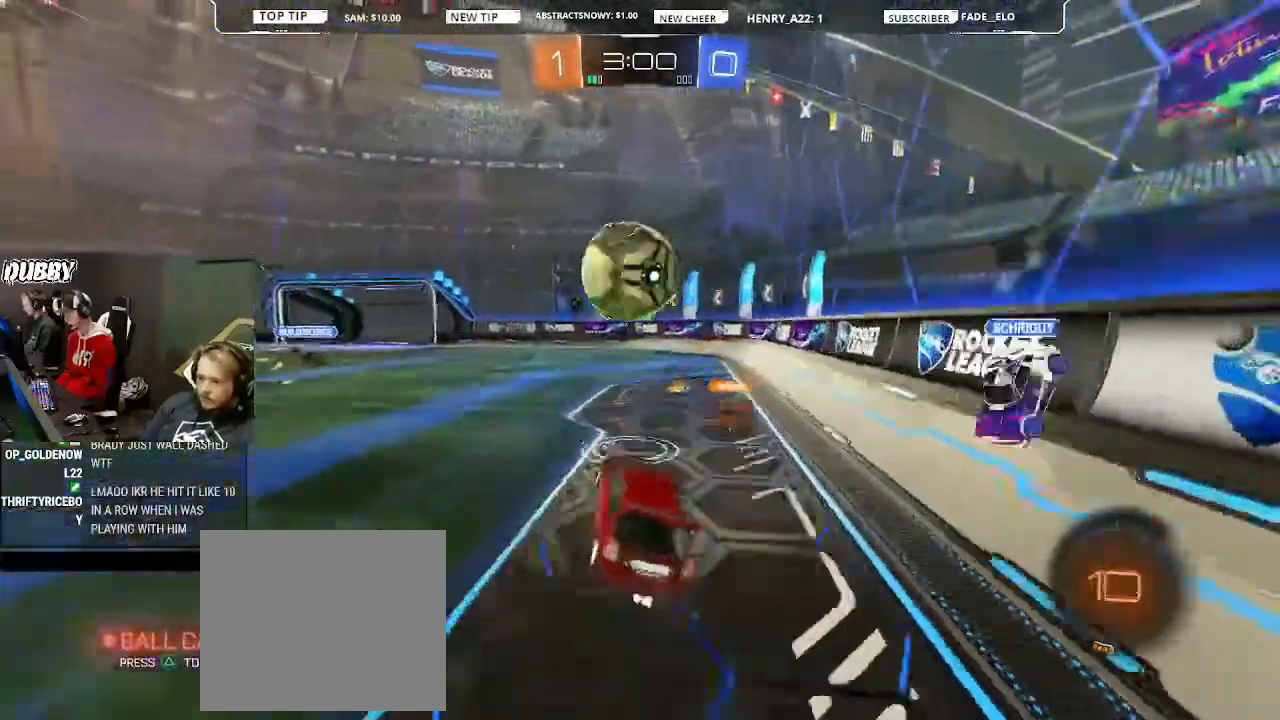
{"buttons": ["L1", "R2"], "left_stick": "left", "right_stick": "center", "events": [[33, "CROSS", "up"], [100, "left_stick", "left"], [200, "CROSS", "down"], [333, "CROSS", "up"], [400, "CIRCLE", "up"]]}
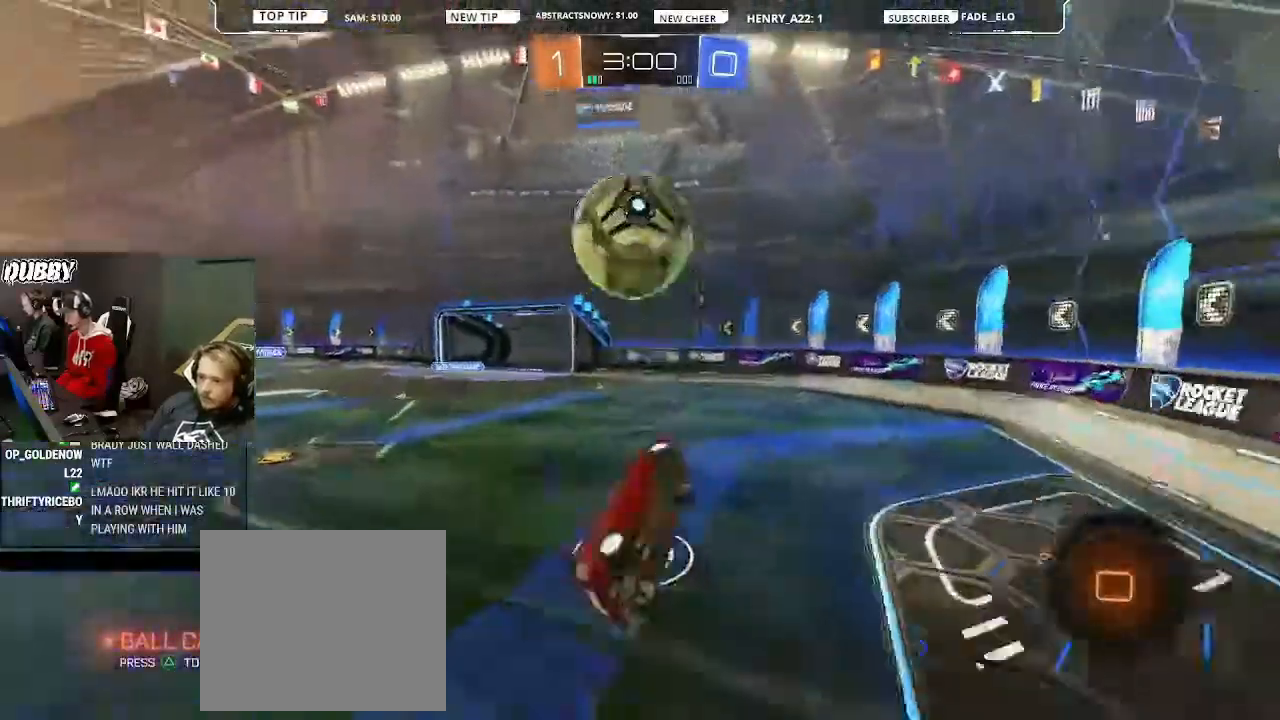
{"buttons": ["R2"], "left_stick": "center", "right_stick": "center", "events": [[33, "left_stick", "up-left"], [300, "L1", "up"], [433, "left_stick", "center"]]}